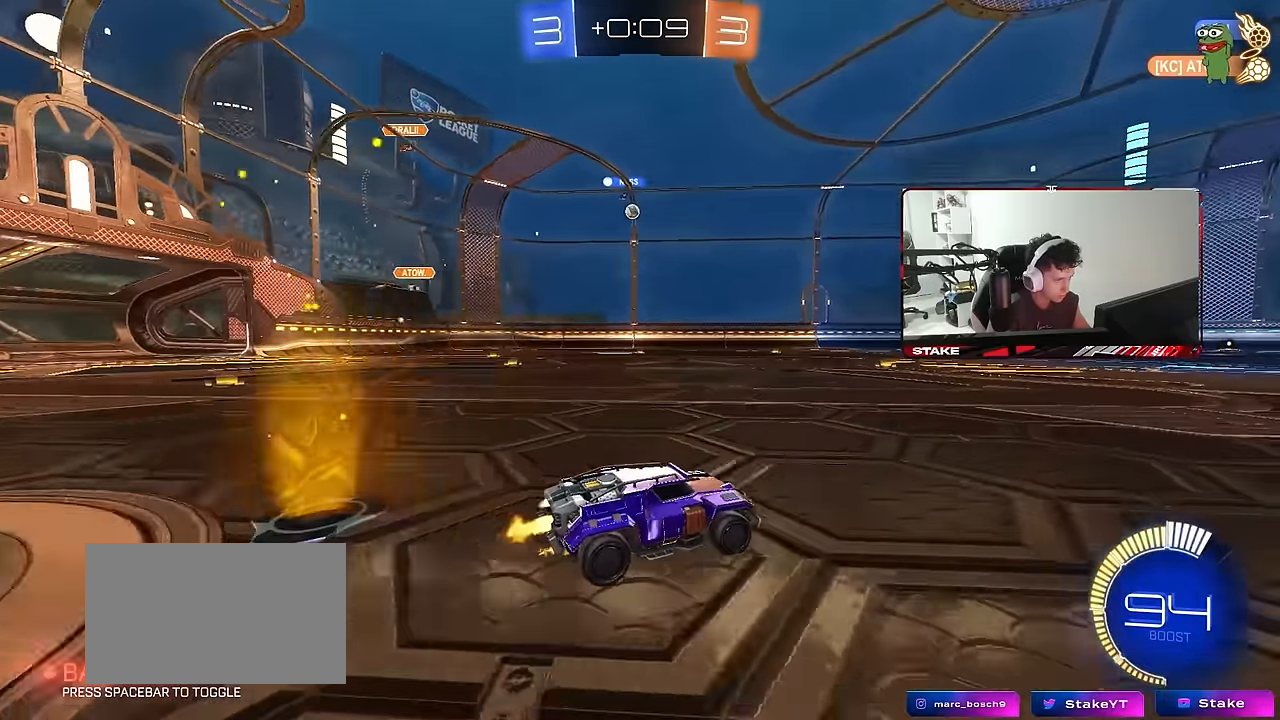
Gameplay with keyboard and mouse; each line is a JSON object with the keys and mouse buttons held at the frame after it. "events" lists presses ("down") and releases ("up") of "1", "2", "3", "4", "5", "a", "alt", "c", "caps_lock", "ctrl", "d", "e", "f", "g", "q", "r", "s", "shift", "space", "t", "tab", "v", "w", "x", "z", "mouse_left", "mouse_wheel" and "mouse_right" between this image and that frame as [ms after this image, input, new state], when the widget could be followed in between. "mouse_left", "mouse_wheel", "mouse_right" = the "left", "wheel", "right" buttons of the "mouse" list. No other keys are recorded. "wheel" means that the mouse wheel is clicked or scrolled. "mouse_move" is the direction in which the mouse moves at that frame (one of eight, or "still"), when it could be read.
{"keys": ["a", "w"], "mouse": [], "mouse_move": "still", "events": [[117, "d", "up"], [200, "d", "down"], [300, "d", "up"], [300, "mouse_left", "up"], [383, "a", "down"]]}
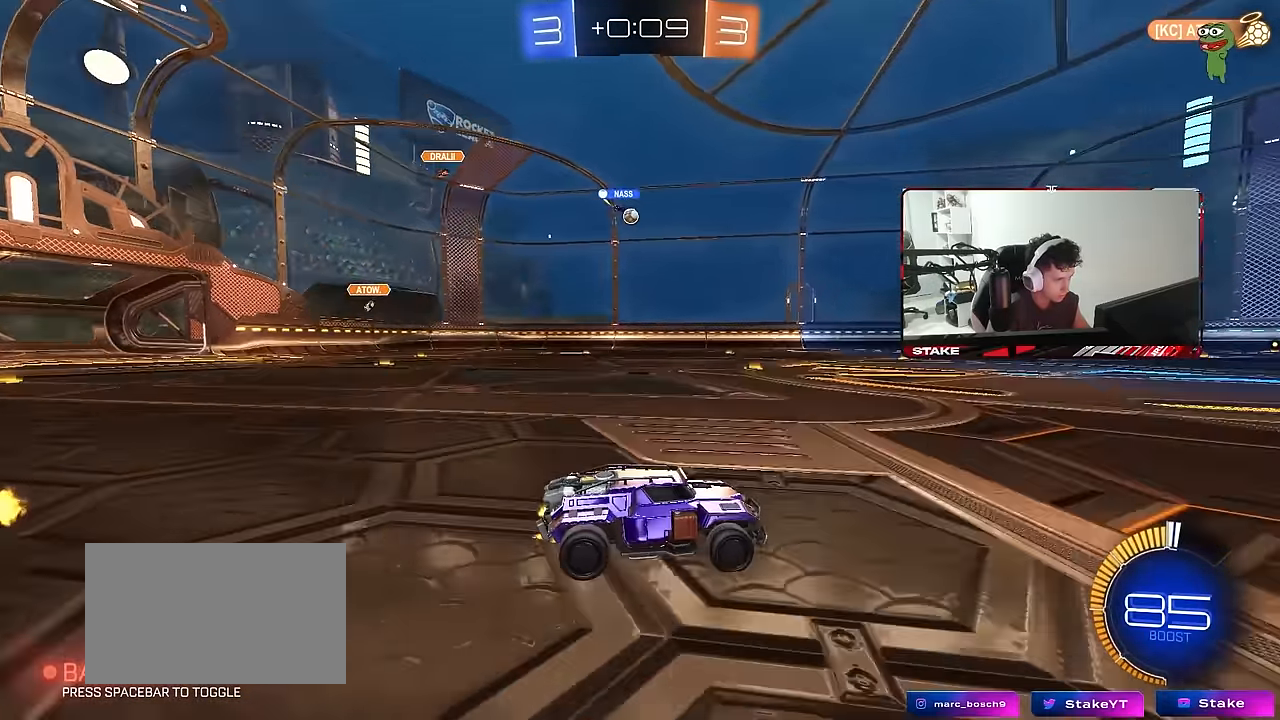
{"keys": ["w"], "mouse": [], "mouse_move": "still", "events": [[33, "a", "up"], [83, "mouse_left", "down"], [317, "d", "down"], [367, "mouse_left", "up"], [500, "d", "up"]]}
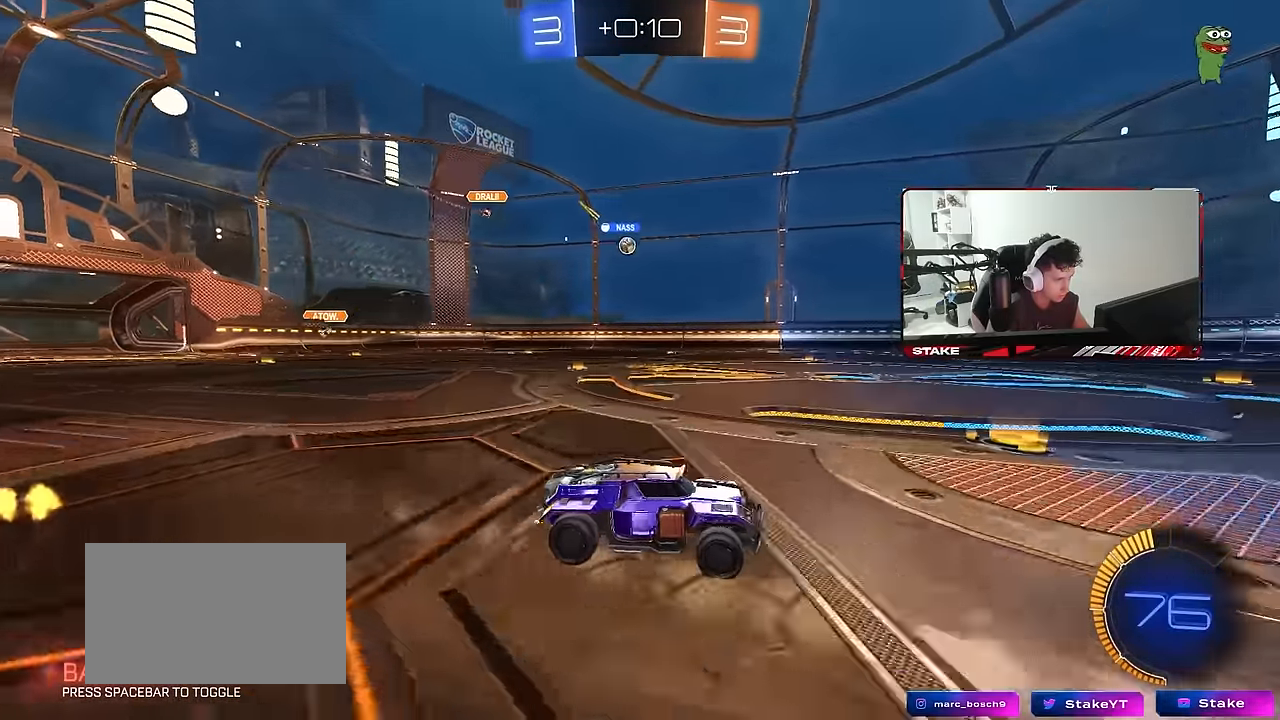
{"keys": ["a", "w"], "mouse": [], "mouse_move": "still", "events": [[233, "a", "down"], [233, "shift", "down"], [417, "shift", "up"]]}
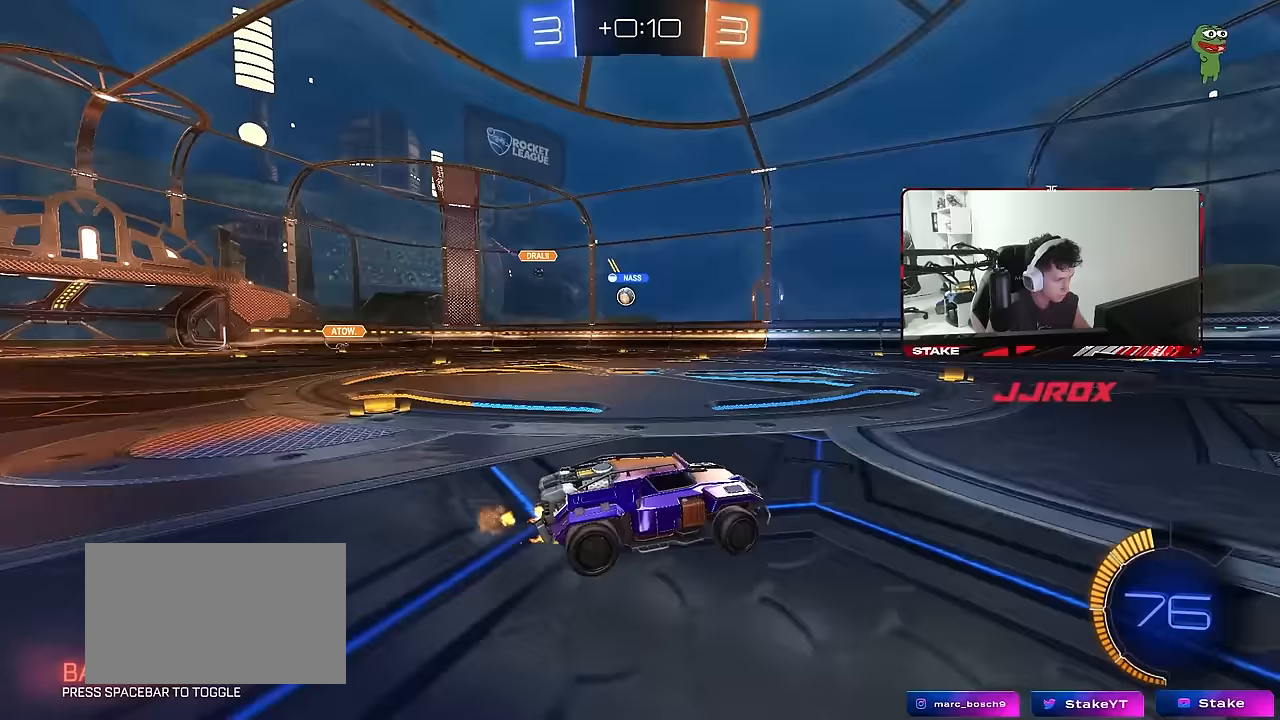
{"keys": ["a", "w"], "mouse": [], "mouse_move": "still", "events": [[67, "a", "up"], [117, "a", "down"], [200, "shift", "down"], [300, "shift", "up"]]}
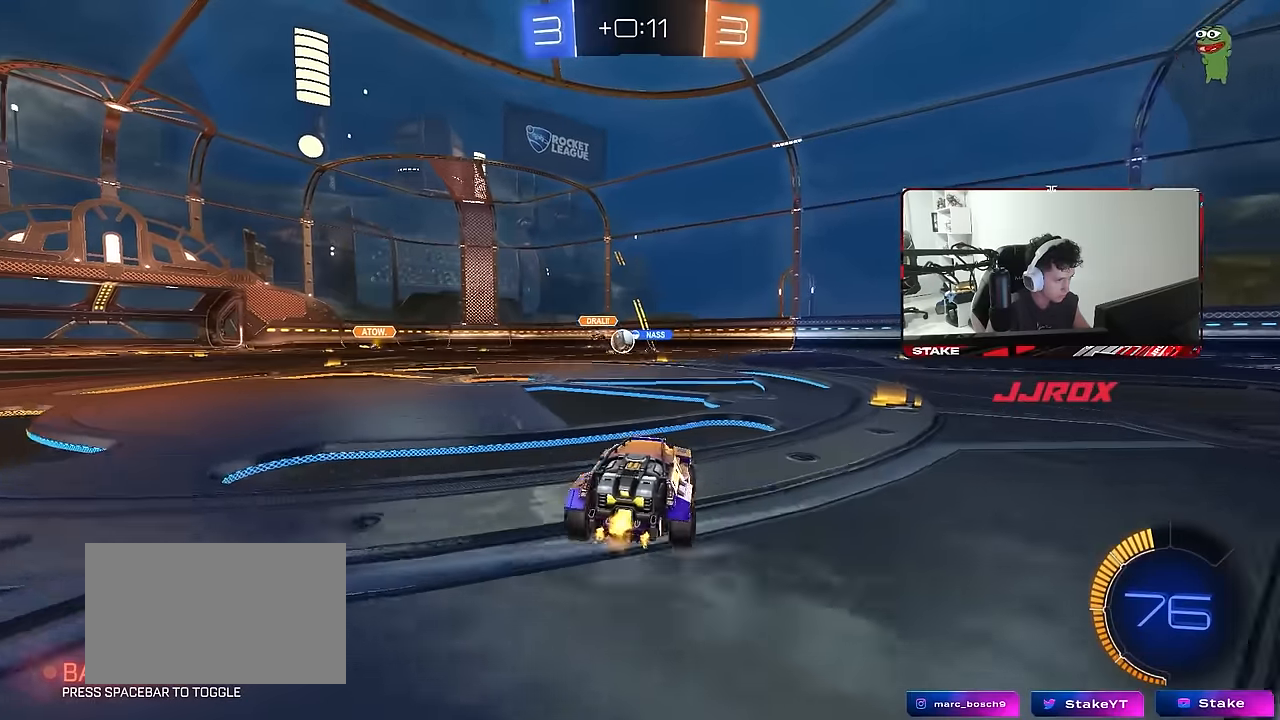
{"keys": ["w"], "mouse": ["left"], "mouse_move": "still", "events": [[167, "shift", "down"], [217, "mouse_left", "down"], [217, "shift", "up"], [267, "shift", "down"], [367, "ctrl", "down"], [400, "ctrl", "up"], [400, "shift", "up"], [500, "a", "up"]]}
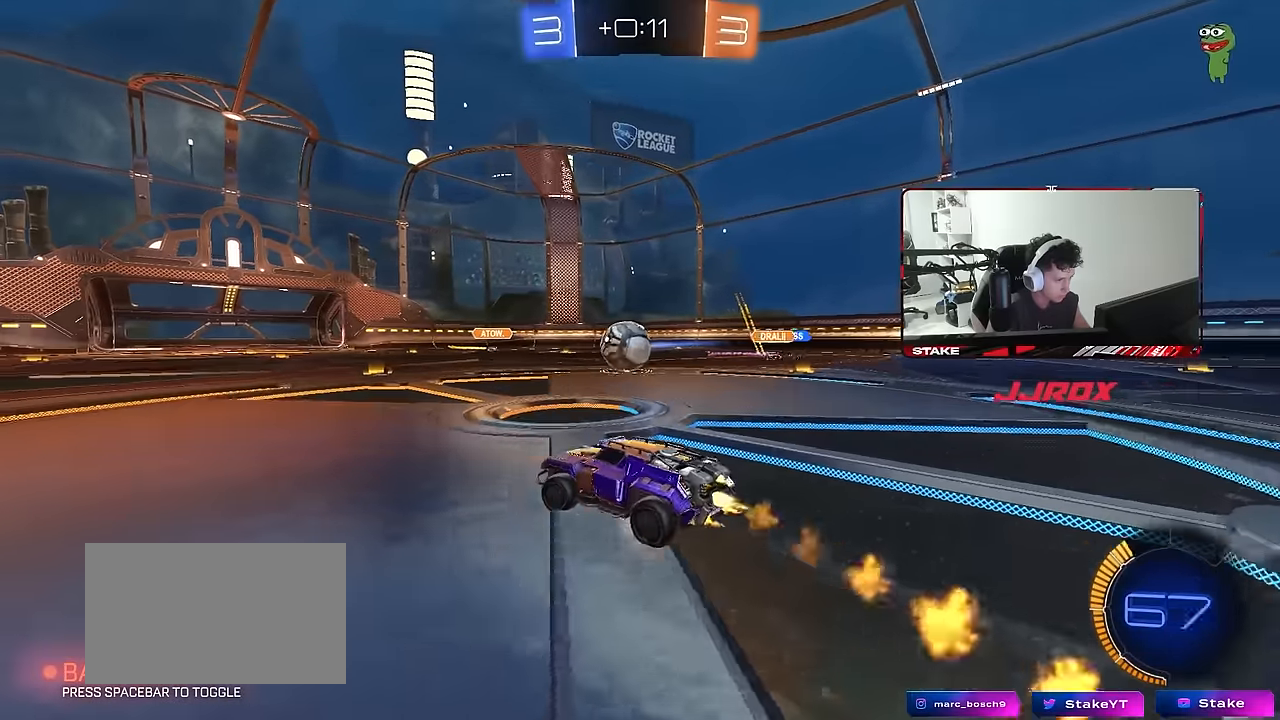
{"keys": ["d", "s"], "mouse": [], "mouse_move": "still", "events": [[100, "mouse_left", "up"], [233, "w", "up"], [283, "d", "down"], [383, "a", "down"], [383, "s", "down"], [417, "a", "up"]]}
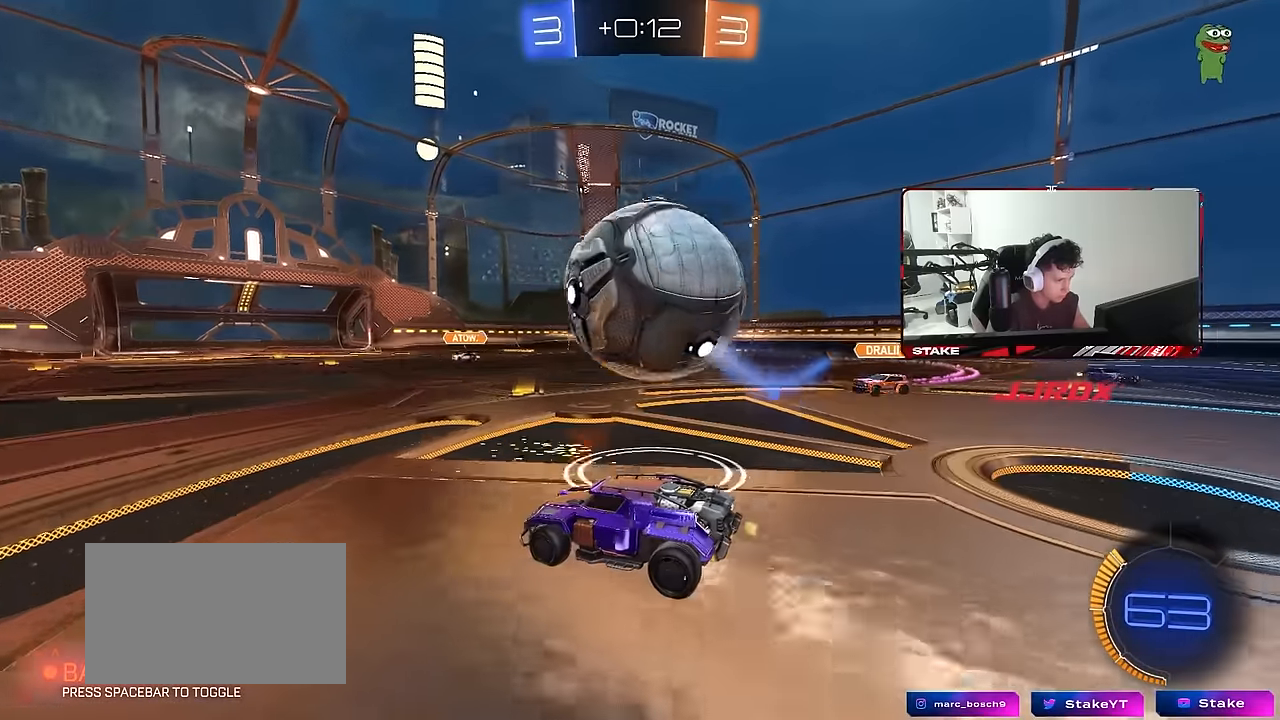
{"keys": ["a"], "mouse": ["left"], "mouse_move": "still", "events": [[17, "s", "up"], [67, "d", "up"], [67, "mouse_right", "down"], [117, "d", "down"], [200, "s", "down"], [300, "mouse_left", "down"], [300, "s", "up"], [350, "d", "up"], [350, "mouse_right", "up"], [433, "a", "down"], [433, "w", "down"], [483, "w", "up"]]}
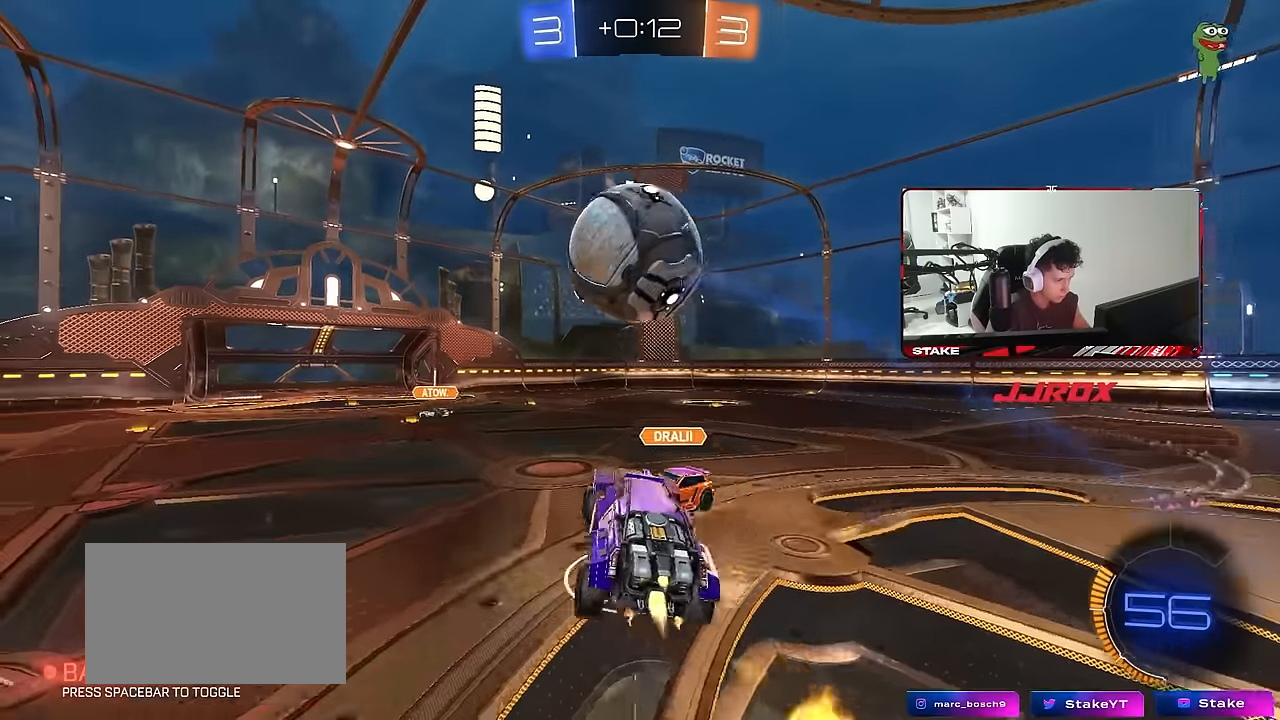
{"keys": ["a", "s"], "mouse": ["left"], "mouse_move": "down-left", "events": [[83, "mouse_left", "up"], [167, "a", "up"], [167, "d", "down"], [217, "d", "up"], [317, "mouse_left", "down"], [367, "w", "down"], [417, "w", "up"], [450, "a", "down"], [500, "s", "down"]]}
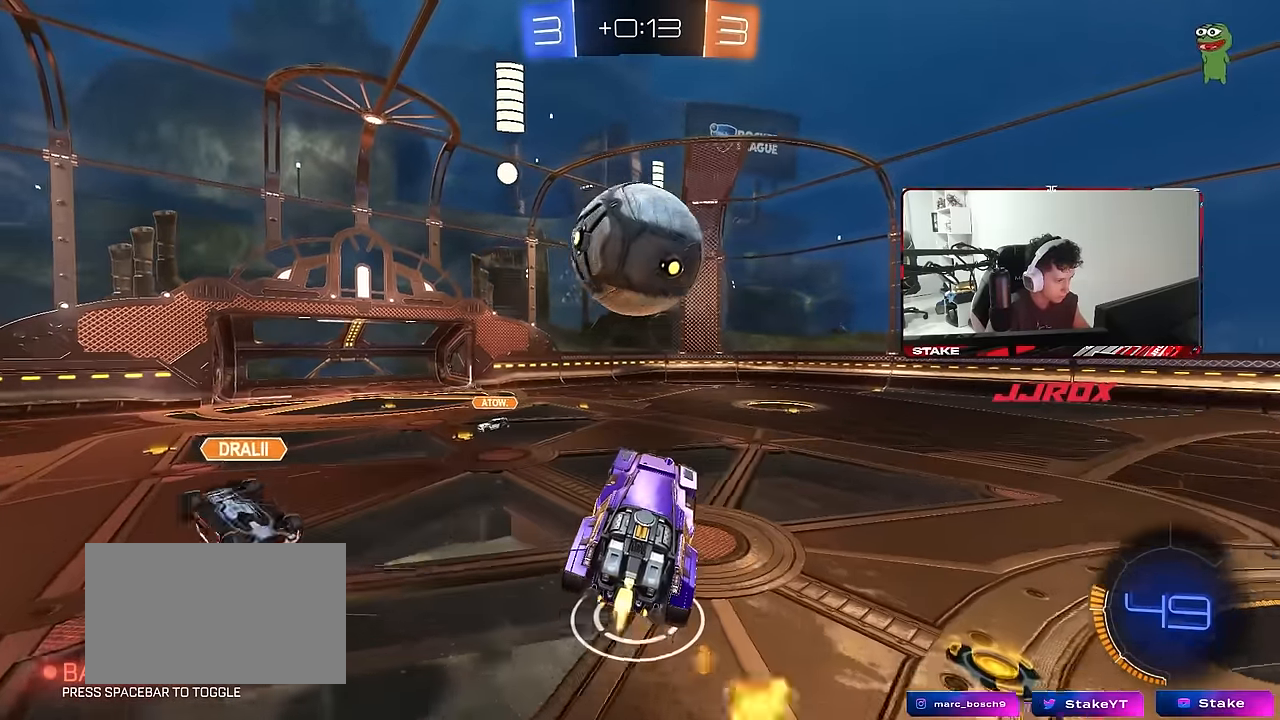
{"keys": ["a"], "mouse": ["left"], "mouse_move": "still", "events": [[50, "a", "up"], [50, "d", "down"], [133, "d", "up"], [133, "s", "up"], [233, "a", "down"], [233, "d", "down"], [233, "w", "down"], [283, "d", "up"], [283, "w", "up"]]}
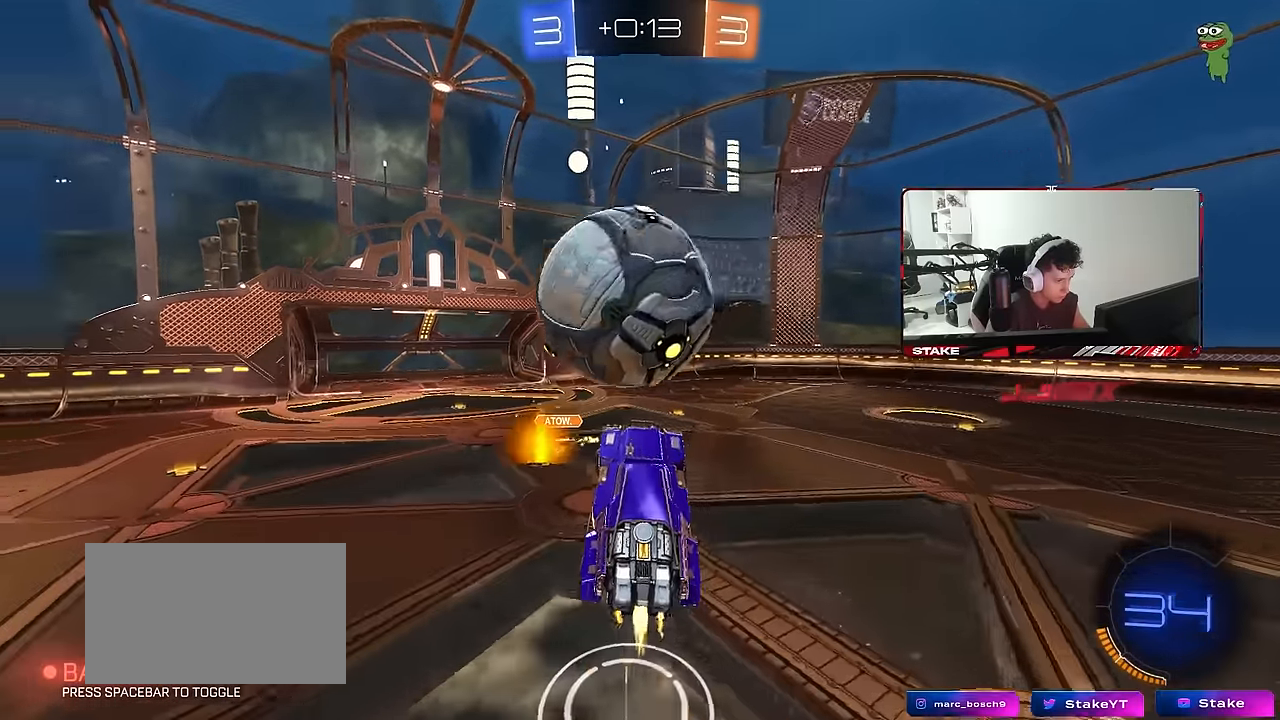
{"keys": ["d", "w"], "mouse": ["left"], "mouse_move": "still", "events": [[17, "a", "up"], [67, "mouse_right", "down"], [67, "w", "down"], [117, "d", "down"], [150, "s", "down"], [150, "shift", "down"], [150, "w", "up"], [200, "mouse_right", "up"], [350, "d", "up"], [350, "s", "up"], [400, "d", "down"], [400, "shift", "up"], [433, "w", "down"]]}
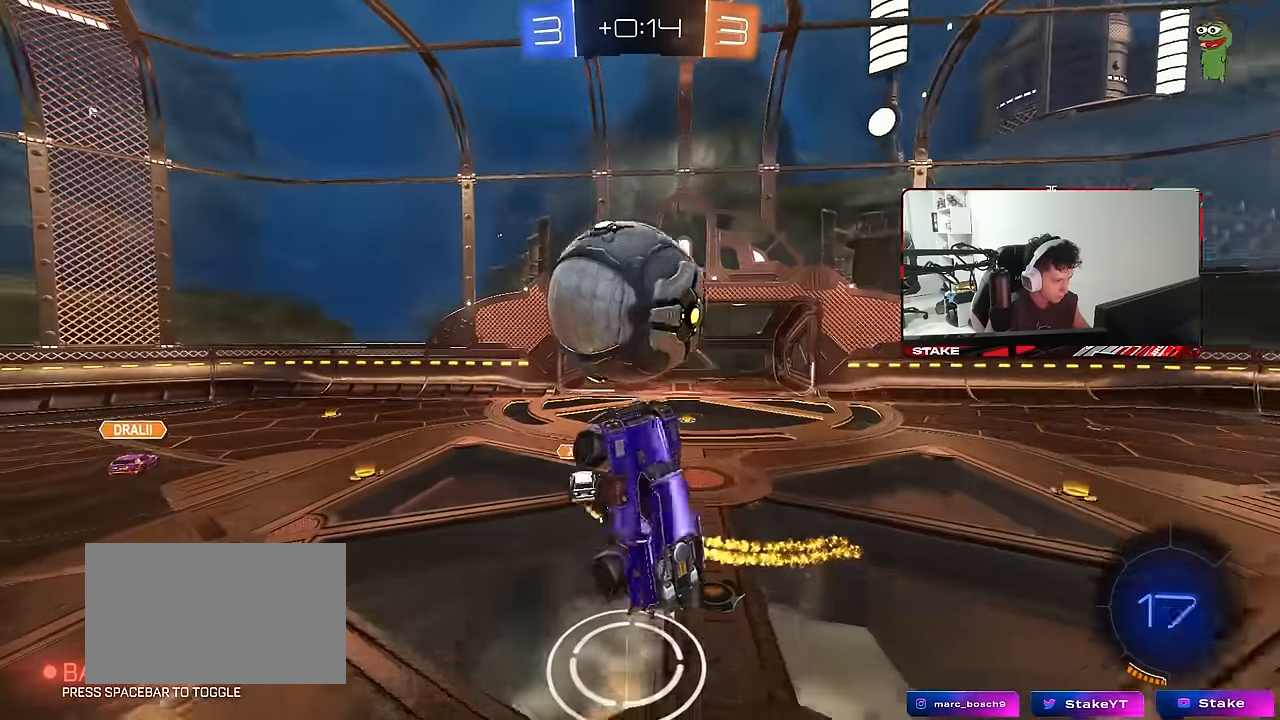
{"keys": ["d", "shift", "w"], "mouse": [], "mouse_move": "still", "events": [[133, "w", "up"], [167, "mouse_left", "up"], [317, "mouse_left", "down"], [417, "mouse_left", "up"], [450, "shift", "down"], [500, "w", "down"]]}
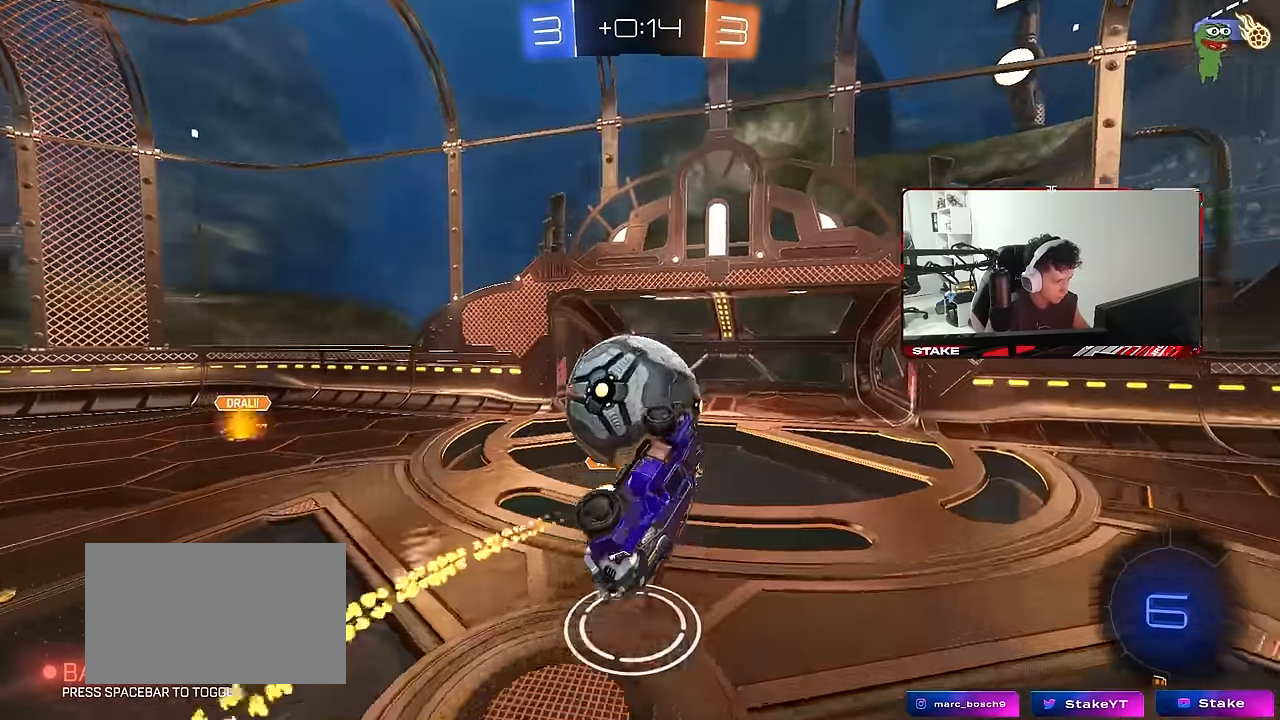
{"keys": ["d", "shift"], "mouse": ["left"], "mouse_move": "still", "events": [[100, "w", "up"], [183, "s", "down"], [183, "shift", "up"], [233, "mouse_left", "down"], [383, "shift", "down"], [417, "s", "up"]]}
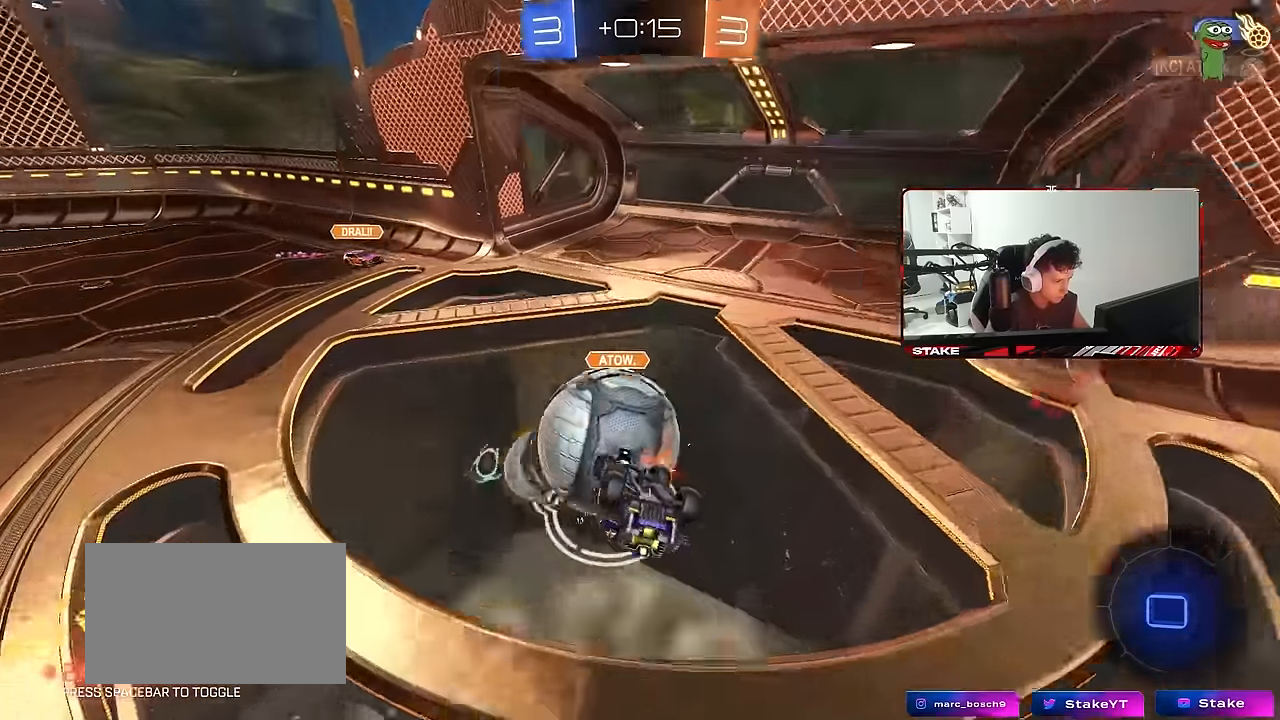
{"keys": ["a", "w"], "mouse": [], "mouse_move": "still", "events": [[17, "w", "down"], [150, "mouse_left", "up"], [250, "w", "up"], [300, "shift", "up"], [350, "d", "up"], [383, "a", "down"], [383, "w", "down"]]}
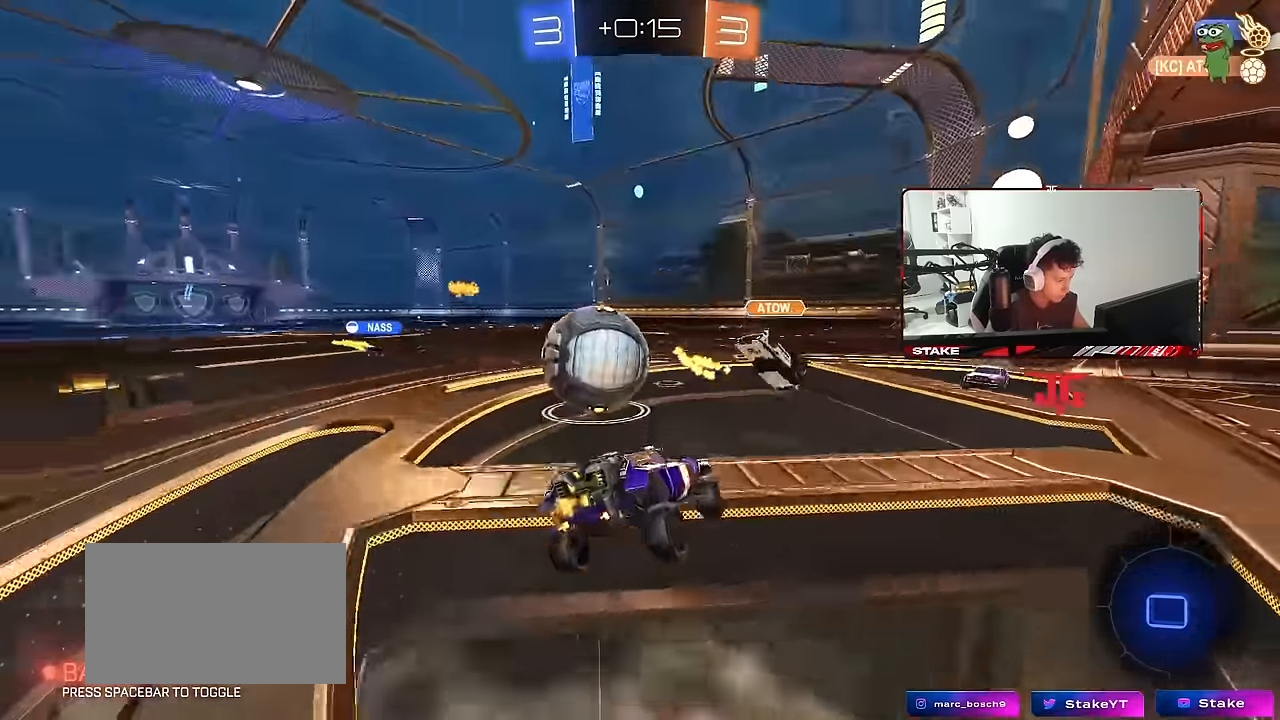
{"keys": ["a", "w"], "mouse": [], "mouse_move": "still", "events": [[267, "w", "up"], [317, "w", "down"]]}
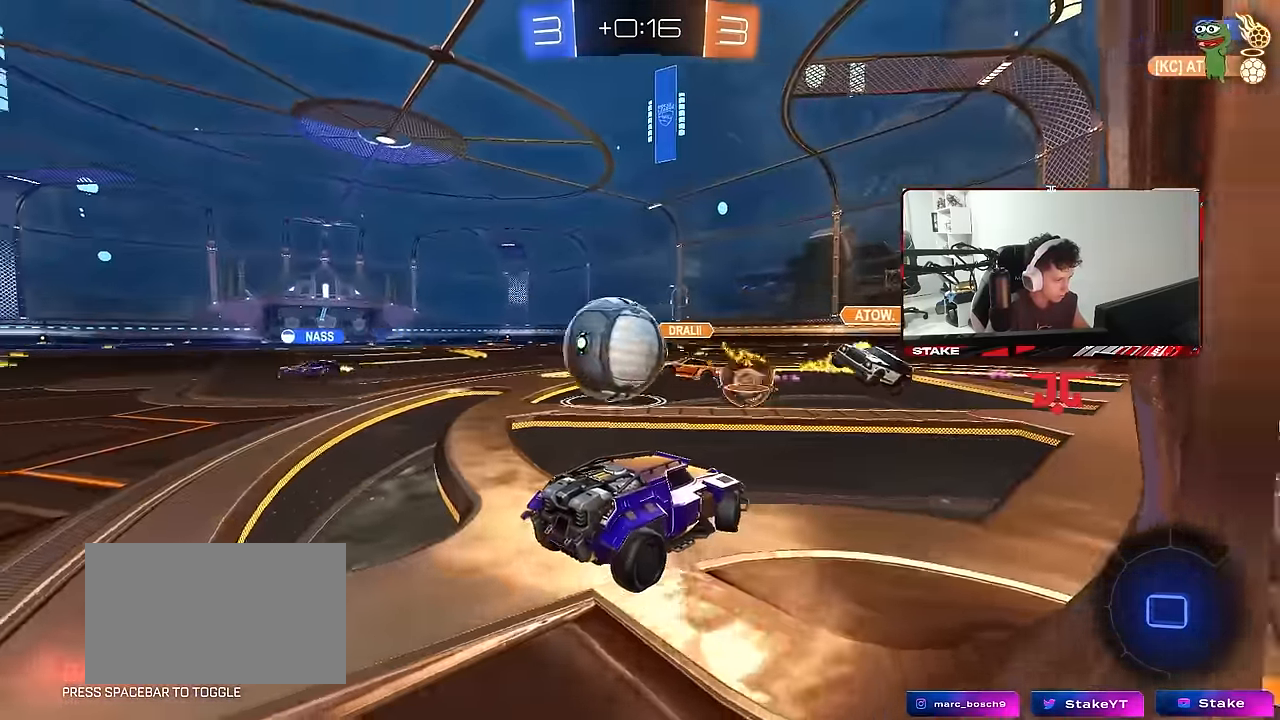
{"keys": ["d", "space", "w"], "mouse": [], "mouse_move": "still", "events": [[333, "space", "down"], [383, "a", "up"], [417, "d", "down"]]}
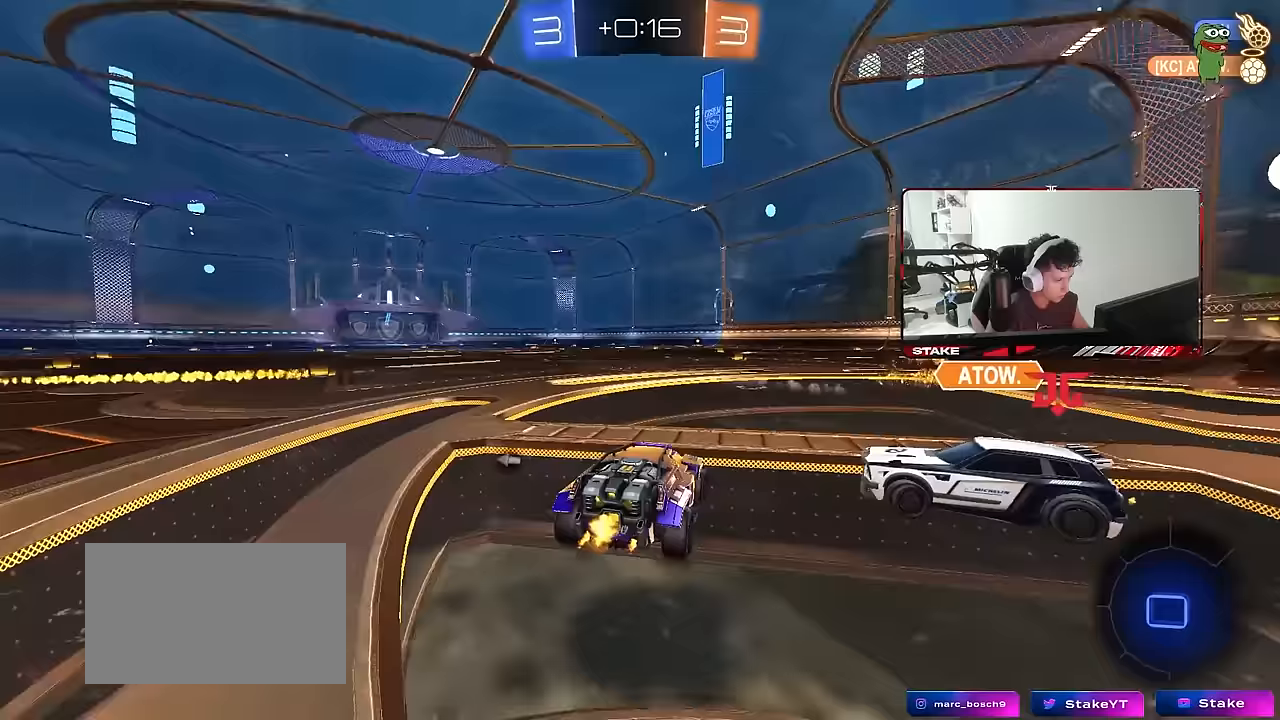
{"keys": ["w"], "mouse": [], "mouse_move": "still", "events": [[17, "space", "up"], [117, "d", "up"]]}
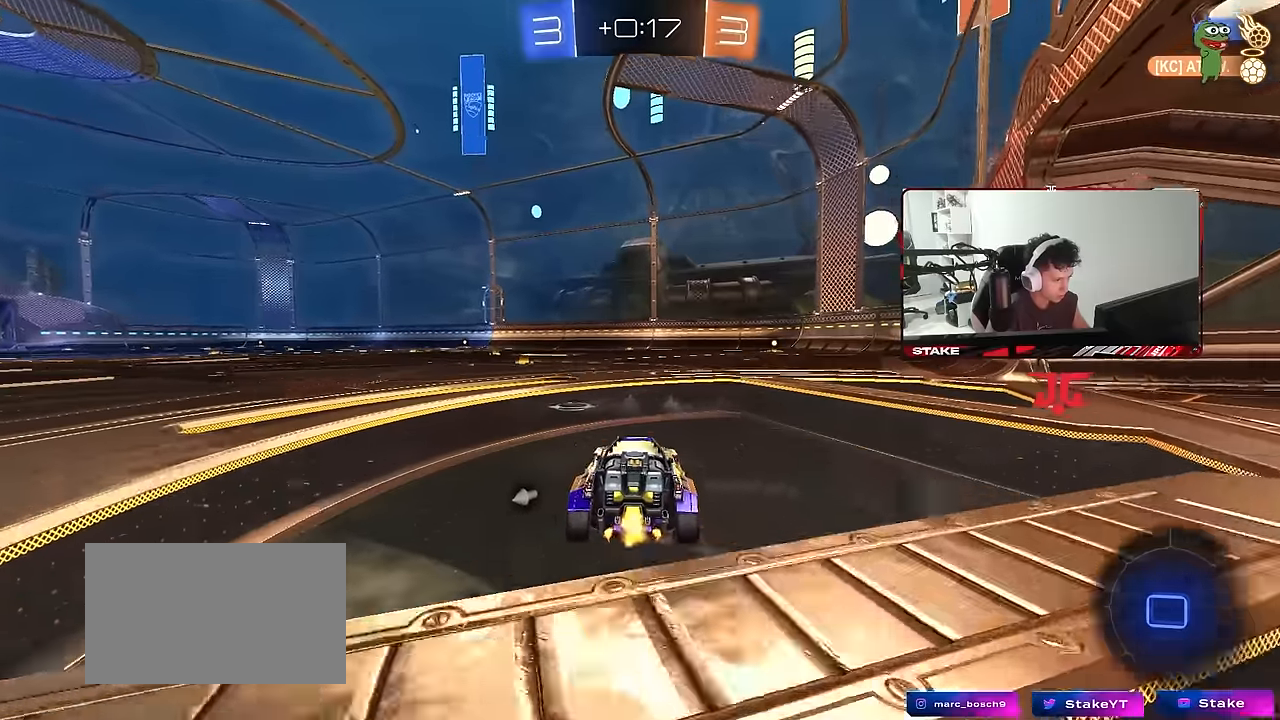
{"keys": ["a", "s", "shift"], "mouse": ["left", "right"], "mouse_move": "still", "events": [[33, "a", "down"], [167, "a", "up"], [267, "d", "down"], [267, "mouse_left", "down"], [317, "mouse_right", "down"], [367, "d", "up"], [367, "space", "down"], [400, "a", "down"], [400, "mouse_right", "up"], [400, "shift", "down"], [450, "mouse_right", "down"], [450, "space", "up"], [500, "s", "down"], [500, "w", "up"]]}
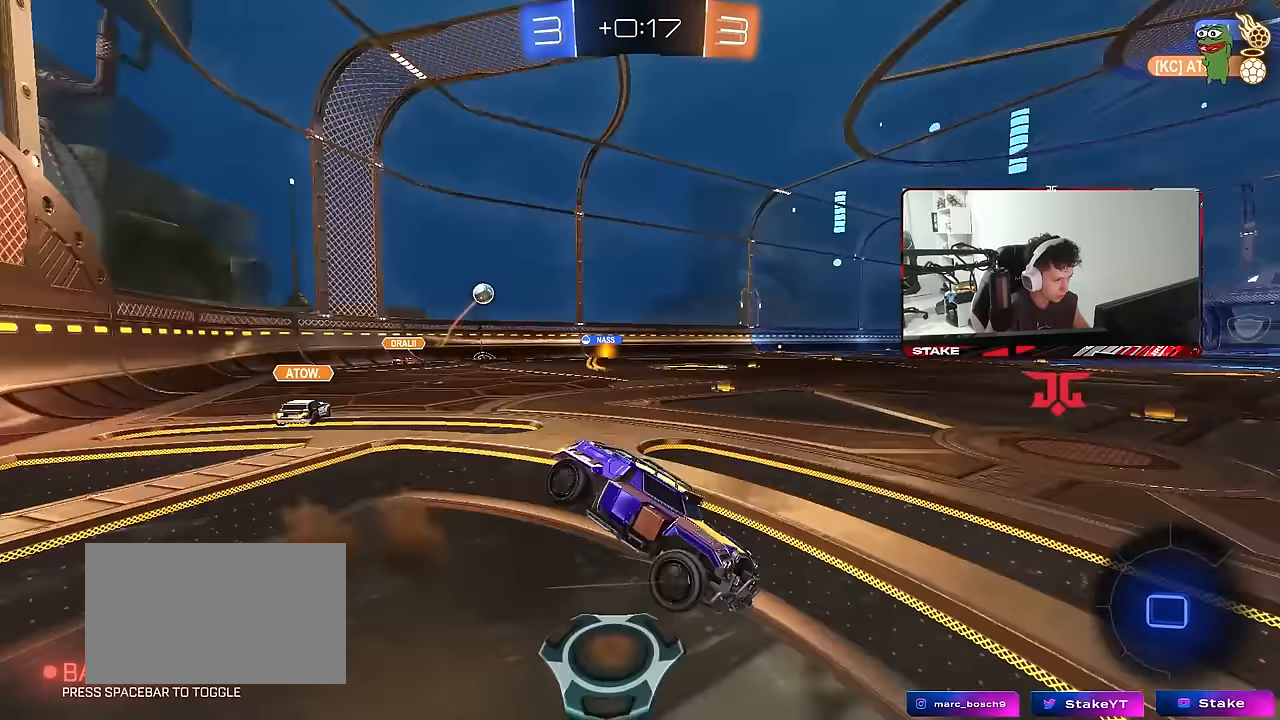
{"keys": ["a", "shift"], "mouse": [], "mouse_move": "still", "events": [[100, "mouse_right", "up"], [183, "mouse_left", "up"], [417, "s", "up"]]}
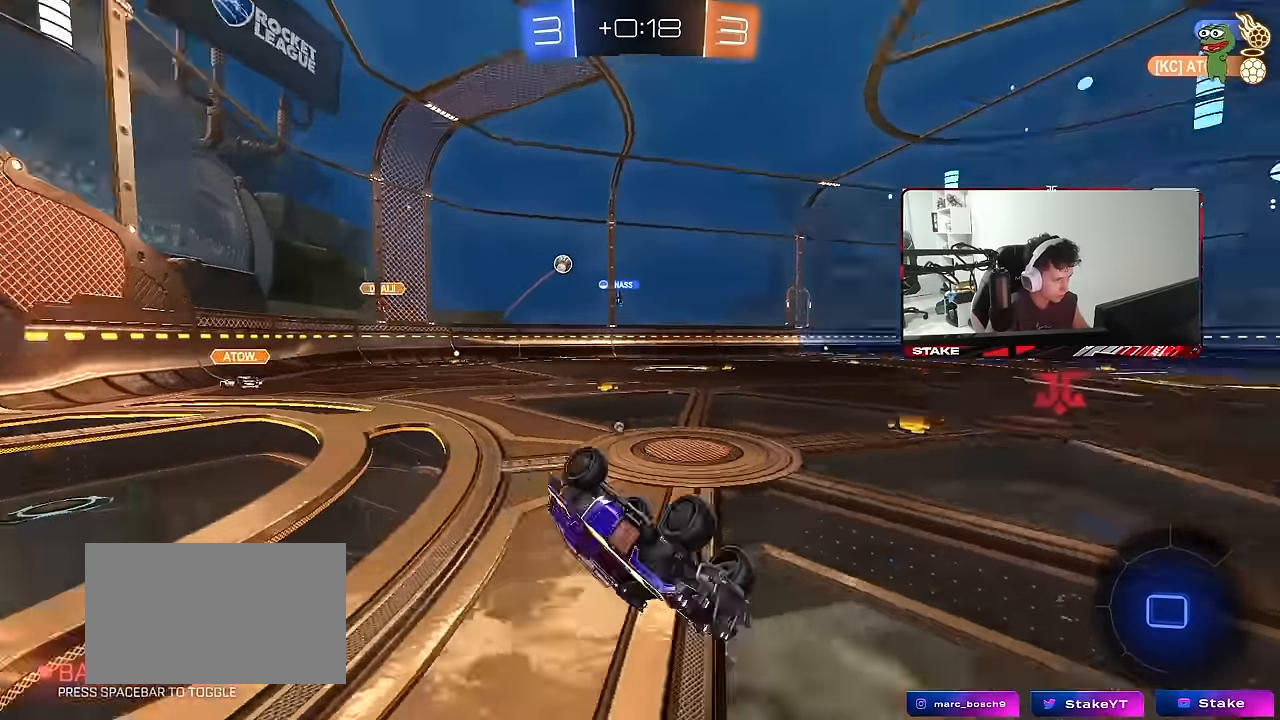
{"keys": ["d"], "mouse": ["left"], "mouse_move": "still", "events": [[17, "space", "down"], [67, "s", "down"], [200, "s", "up"], [200, "space", "up"], [250, "shift", "up"], [350, "a", "up"], [483, "d", "down"], [483, "mouse_left", "down"]]}
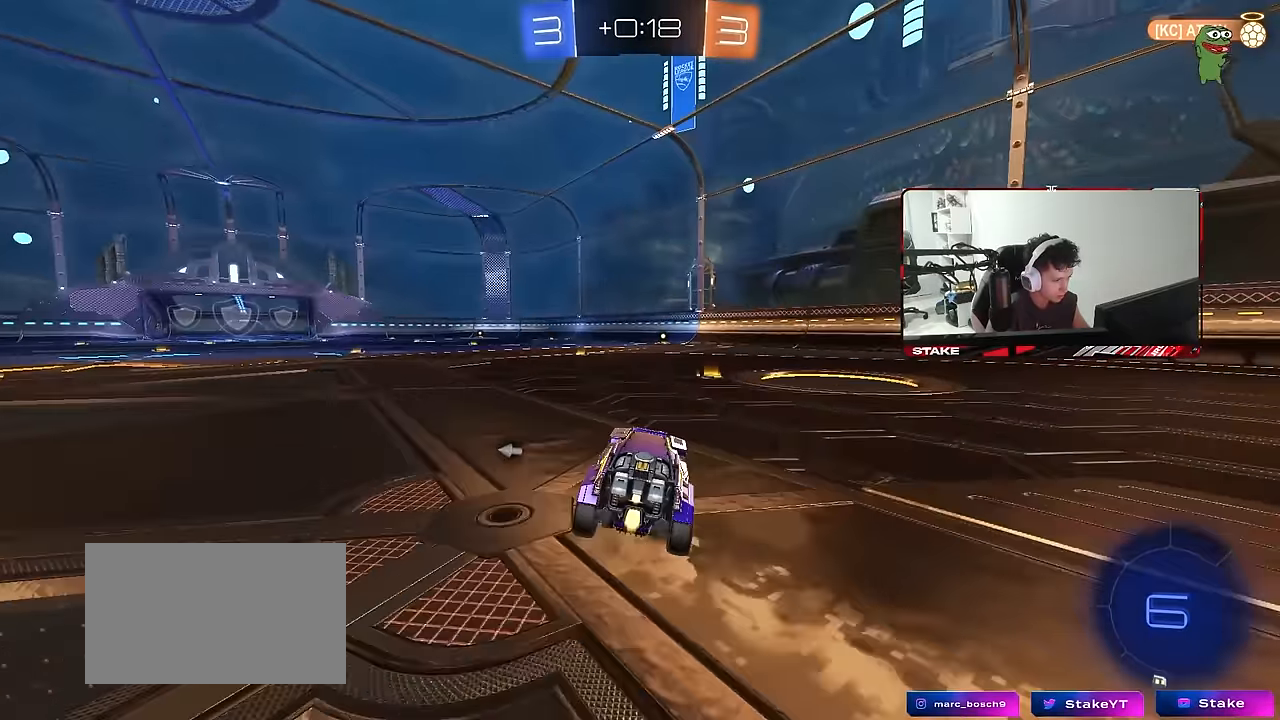
{"keys": ["a", "s", "shift"], "mouse": ["left"], "mouse_move": "right", "events": [[33, "w", "down"], [217, "mouse_right", "down"], [267, "a", "down"], [267, "d", "up"], [267, "shift", "down"], [317, "mouse_right", "up"], [367, "mouse_right", "down"], [367, "w", "up"], [417, "s", "down"], [450, "mouse_right", "up"]]}
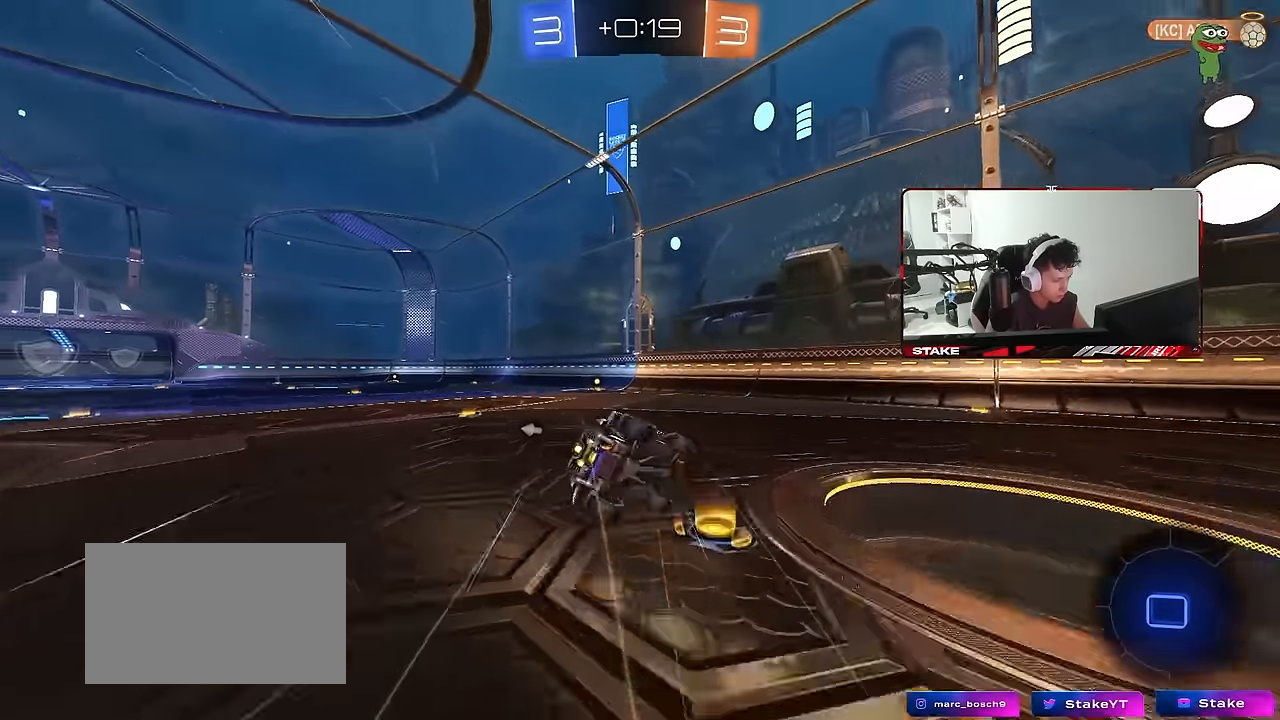
{"keys": ["a", "s", "shift"], "mouse": [], "mouse_move": "still", "events": [[333, "mouse_left", "up"], [333, "s", "up"], [467, "s", "down"]]}
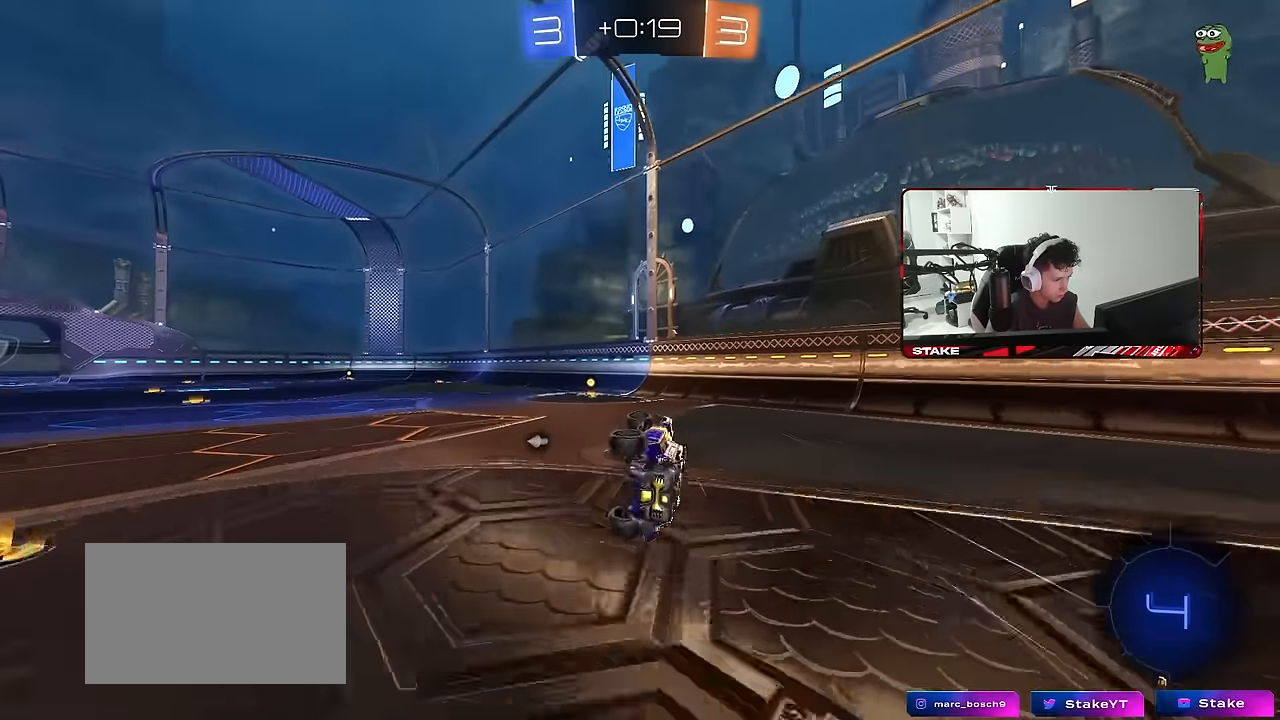
{"keys": ["a", "w"], "mouse": ["left"], "mouse_move": "still", "events": [[117, "shift", "up"], [117, "space", "down"], [200, "a", "up"], [200, "s", "up"], [300, "space", "up"], [433, "w", "down"], [483, "a", "down"], [483, "mouse_left", "down"]]}
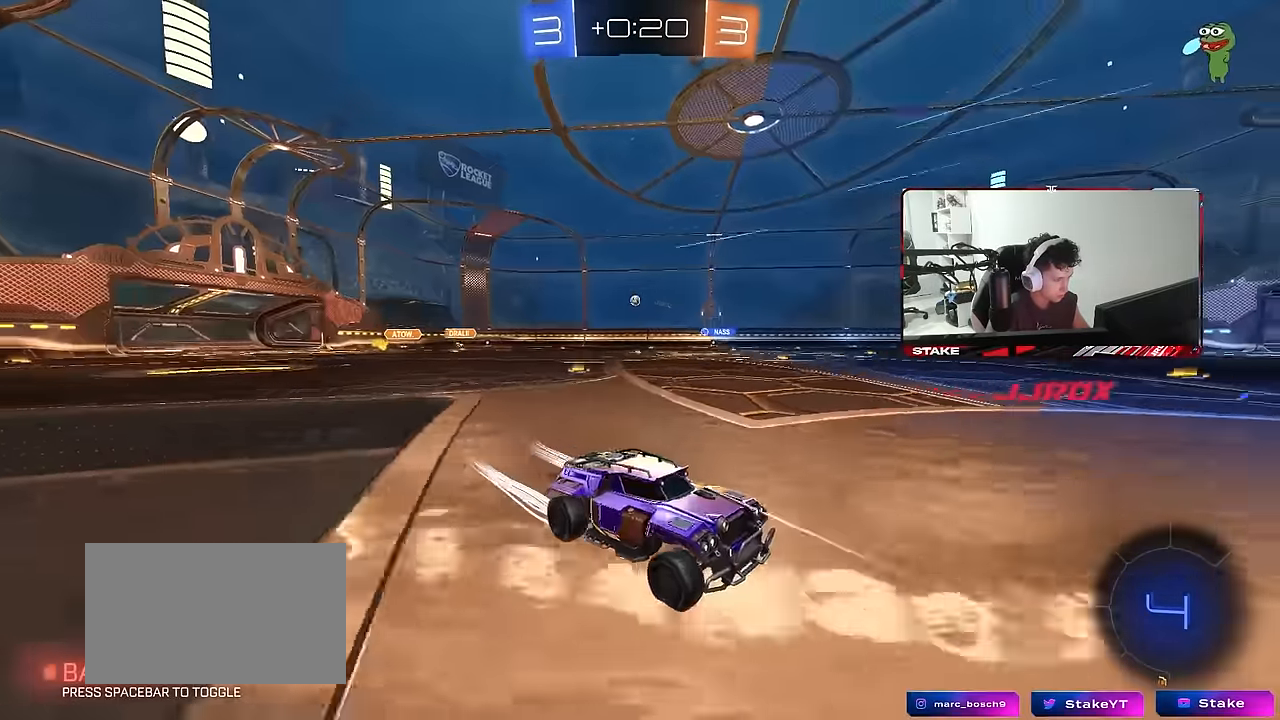
{"keys": ["a", "w"], "mouse": ["left"], "mouse_move": "still", "events": [[33, "shift", "down"], [133, "shift", "up"]]}
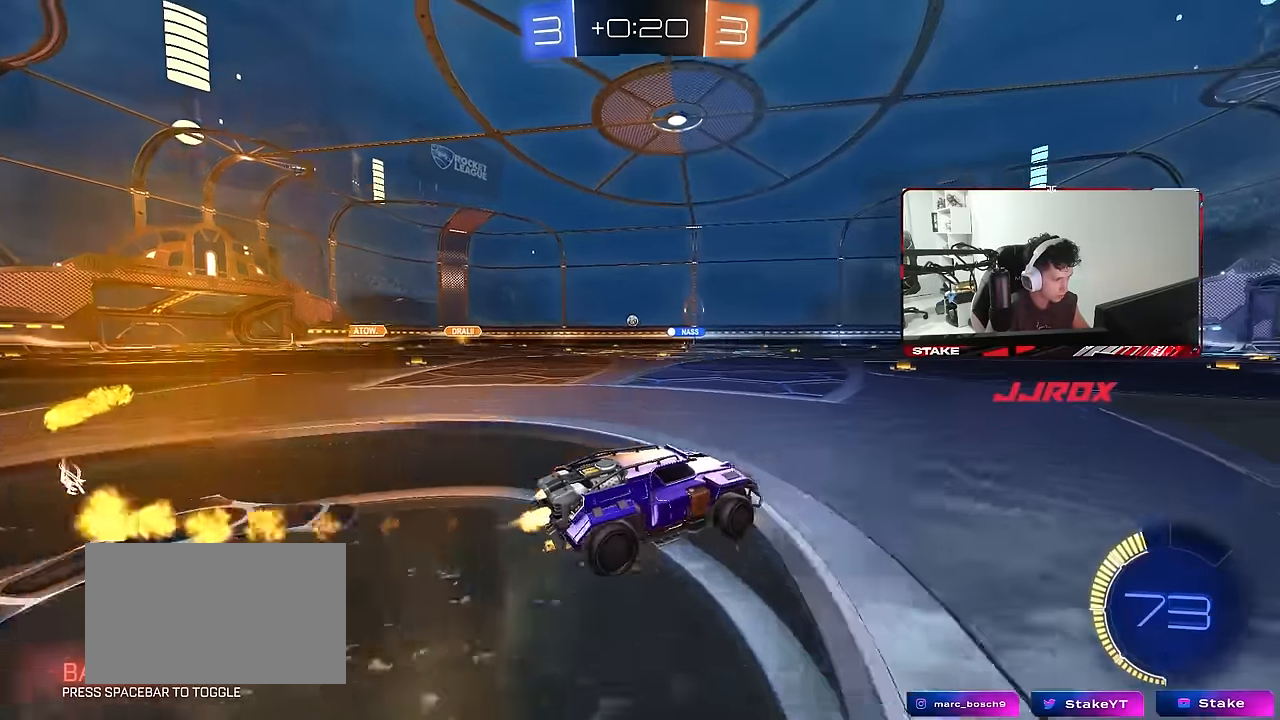
{"keys": ["w"], "mouse": [], "mouse_move": "still", "events": [[100, "shift", "down"], [150, "mouse_left", "up"], [150, "shift", "up"], [183, "a", "up"], [283, "d", "down"], [333, "d", "up"]]}
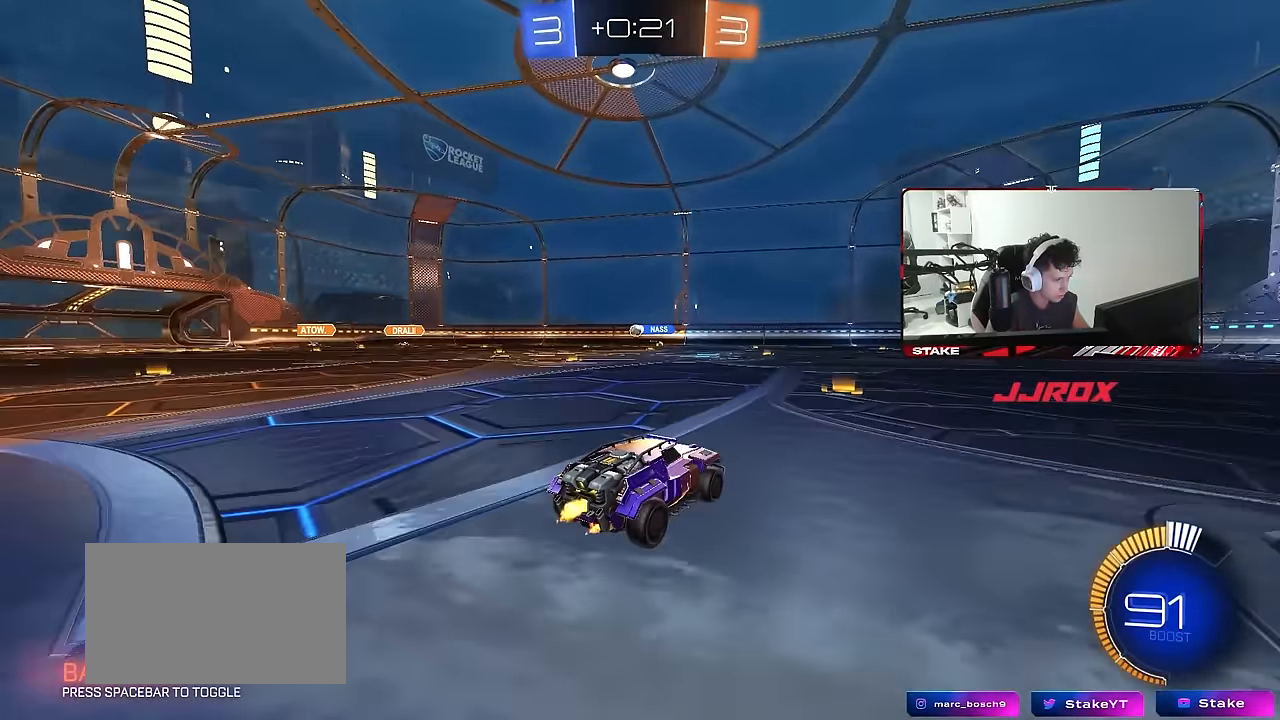
{"keys": ["w"], "mouse": [], "mouse_move": "still", "events": [[250, "a", "down"], [400, "a", "up"]]}
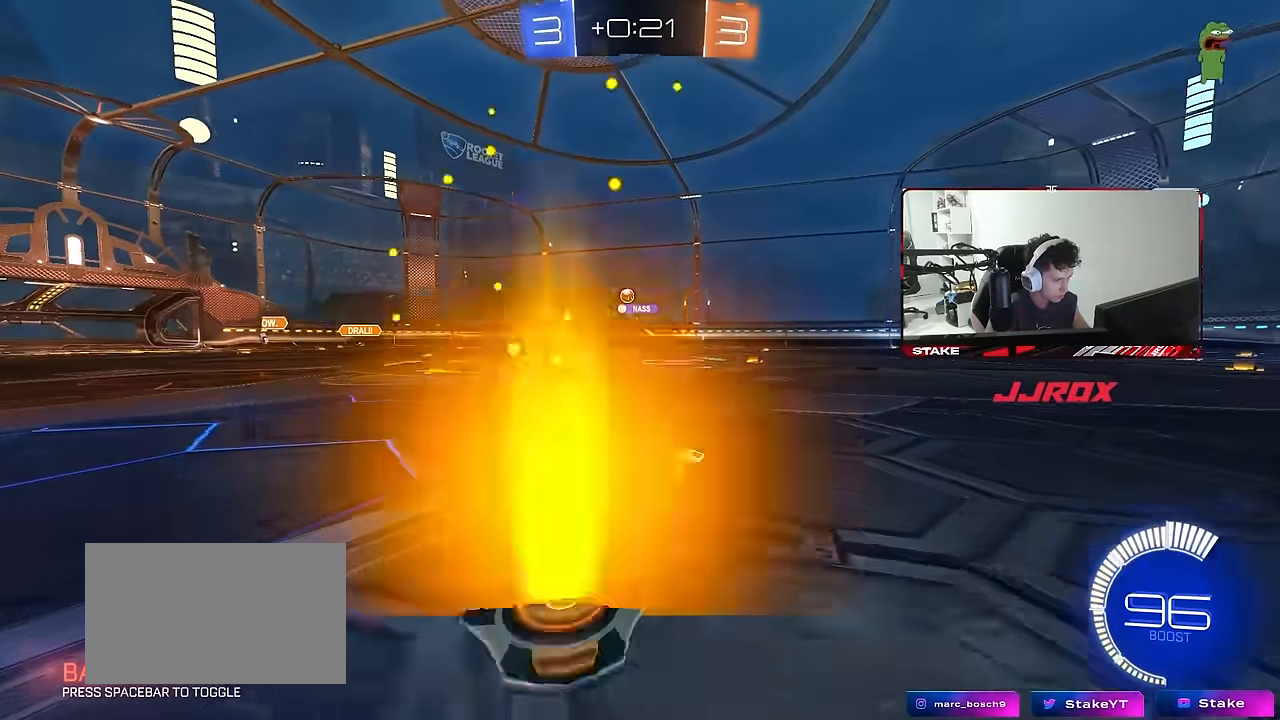
{"keys": [], "mouse": [], "mouse_move": "still", "events": [[83, "d", "down"], [167, "w", "up"], [267, "d", "up"], [367, "a", "down"], [500, "a", "up"]]}
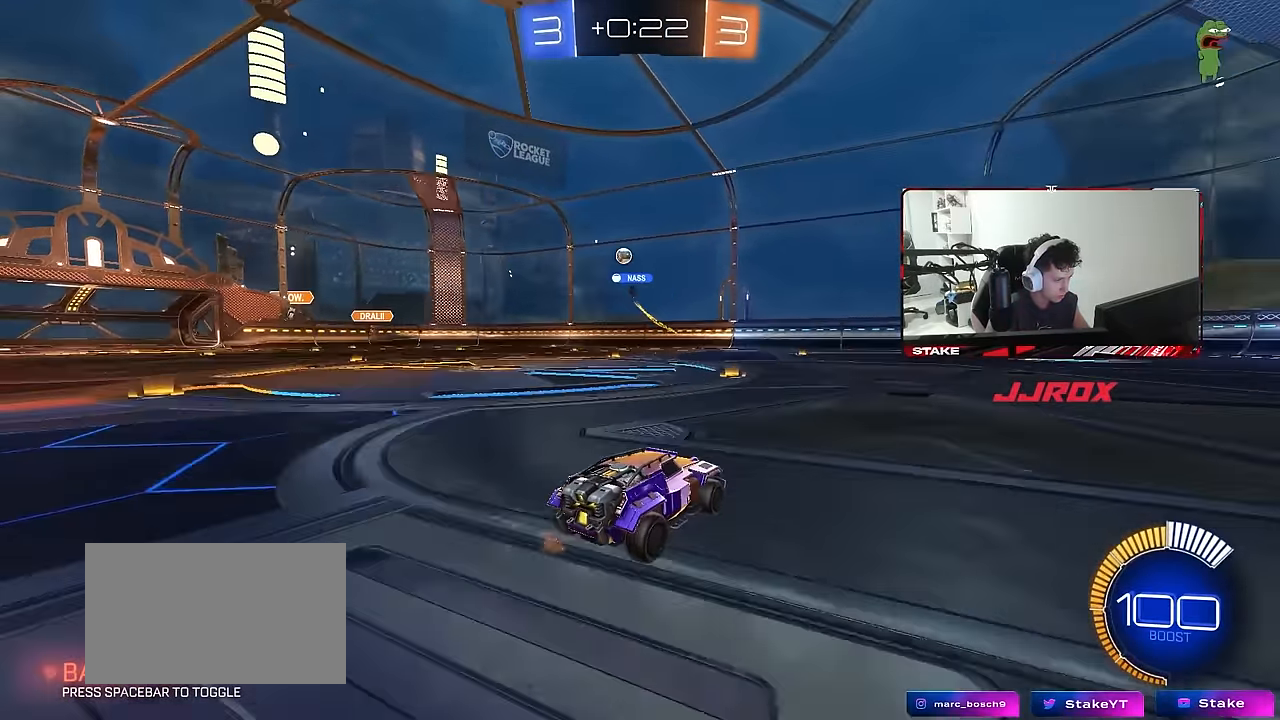
{"keys": ["w"], "mouse": [], "mouse_move": "still", "events": [[183, "a", "down"], [333, "a", "up"], [417, "w", "down"]]}
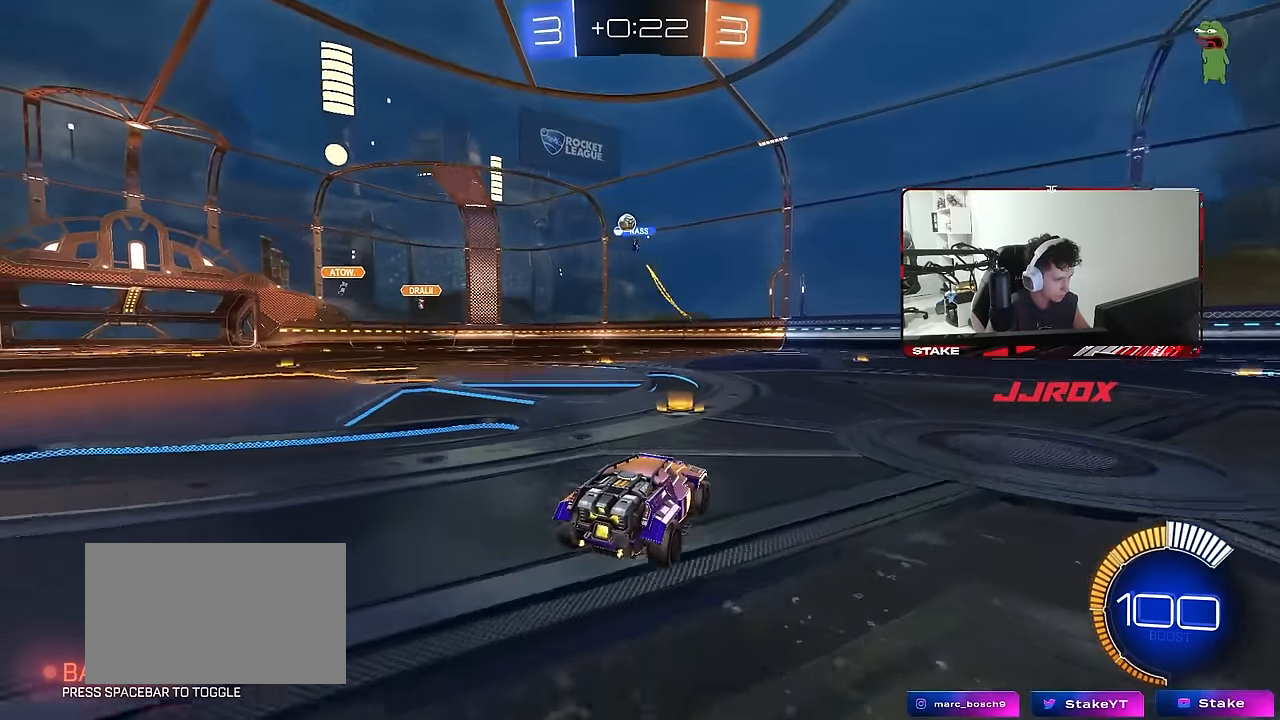
{"keys": ["w"], "mouse": [], "mouse_move": "still", "events": [[300, "d", "down"], [433, "d", "up"]]}
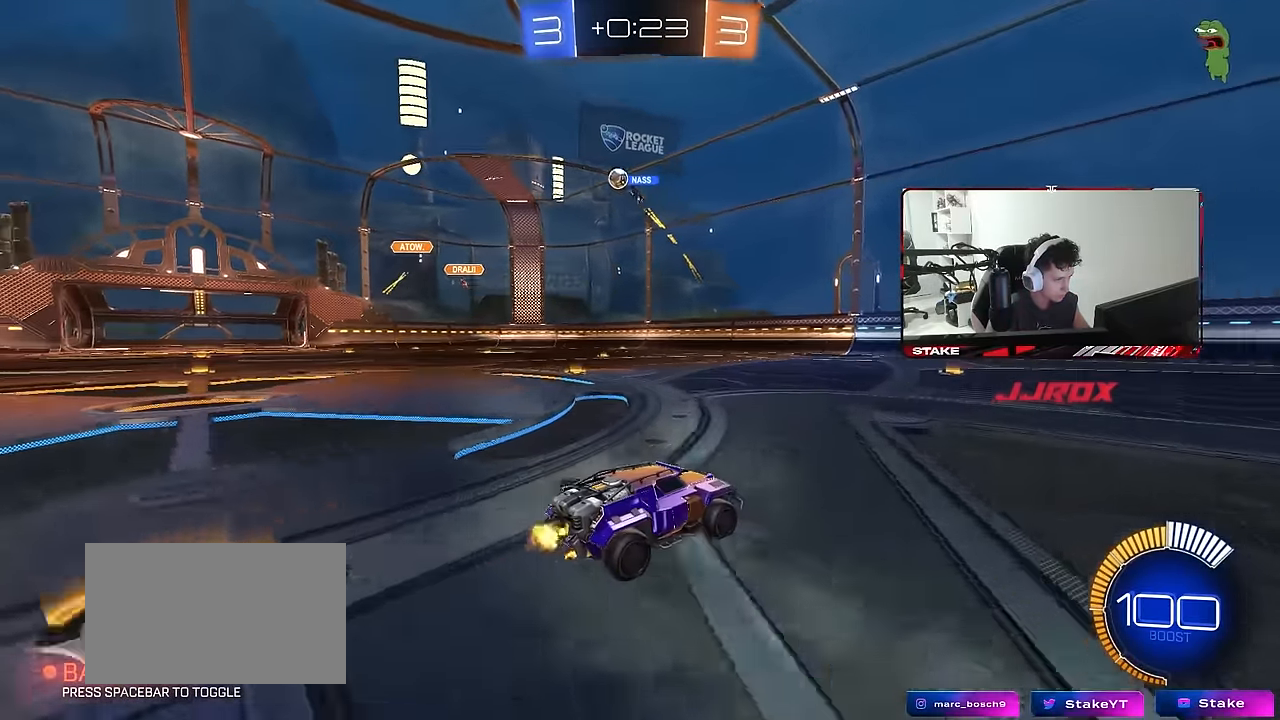
{"keys": ["a", "w"], "mouse": [], "mouse_move": "still", "events": [[267, "a", "down"]]}
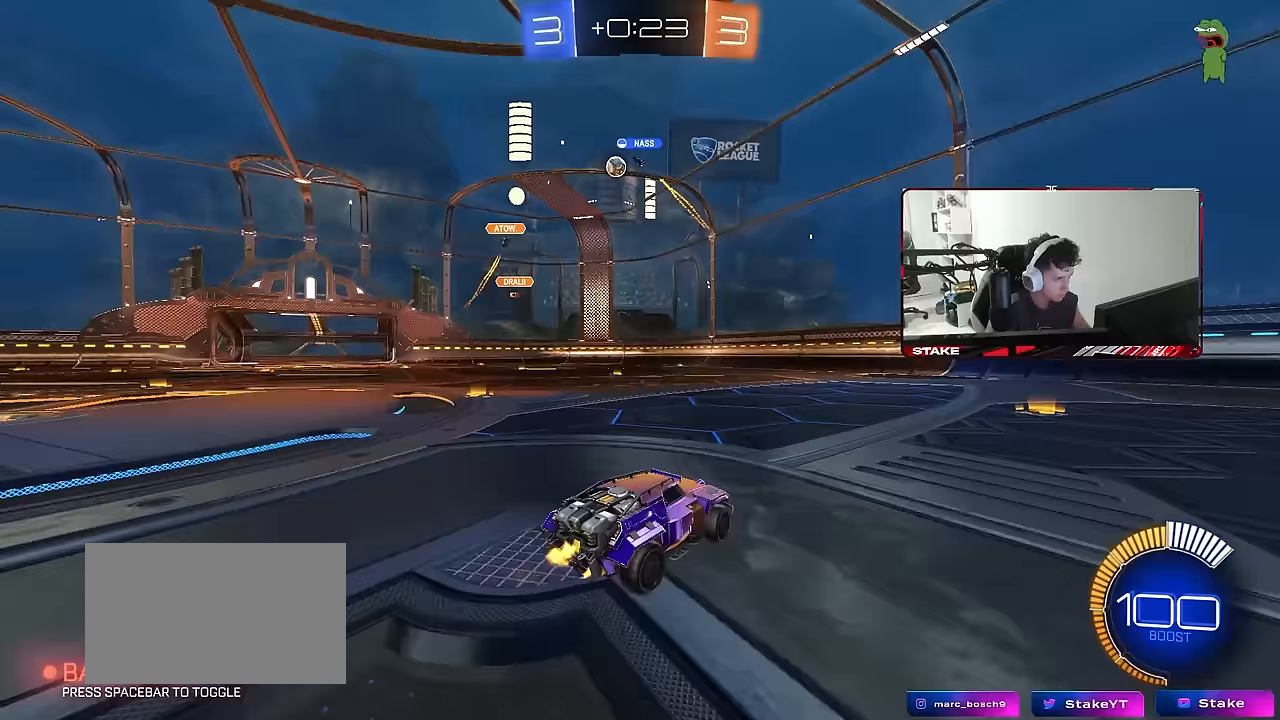
{"keys": ["w"], "mouse": [], "mouse_move": "still", "events": [[183, "a", "up"]]}